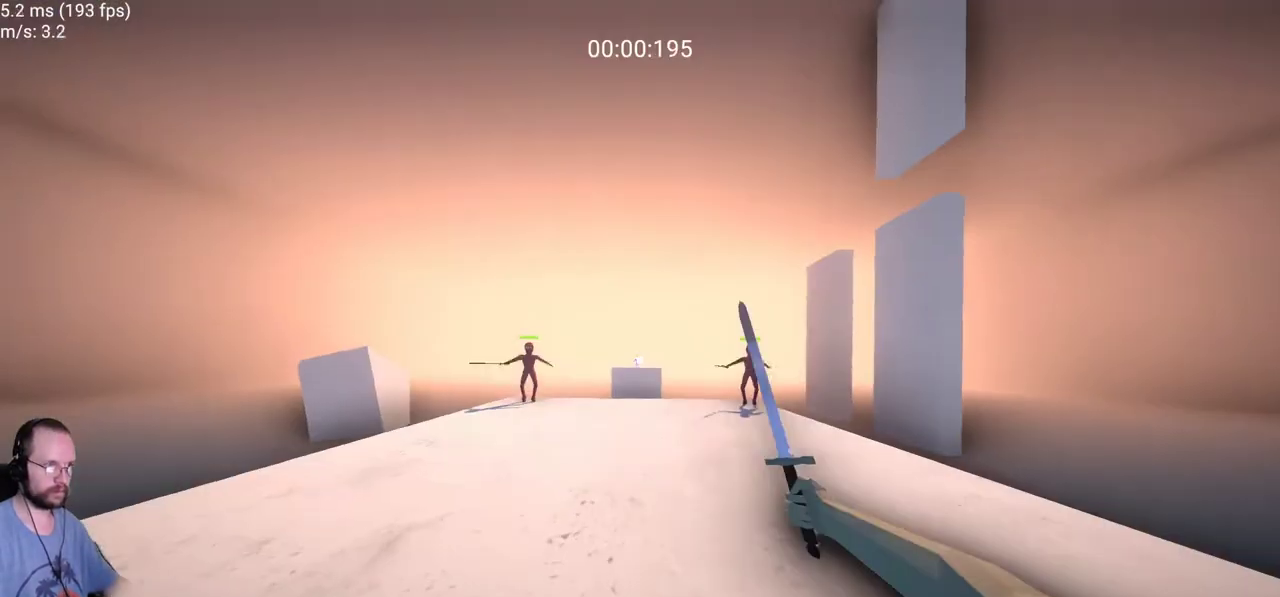
Gameplay with keyboard and mouse; each line is a JSON object with the keys and mouse buttons held at the frame after it. "events" lists presses ("down") and releases ("up") of "a", "ctrl", "d", "e", "f", "s", "space", "w", "mouse_left" and "mouse_right" between this image and that frame as [ms after this image, input, new state], when the widget could be followed in between. "mouse_left", "mouse_right" = the "left", "right" buttons of the "mouse" list. No other keys are recorded. Not read: mouse_move.
{"keys": [], "mouse": [], "events": [[483, "w", "up"]]}
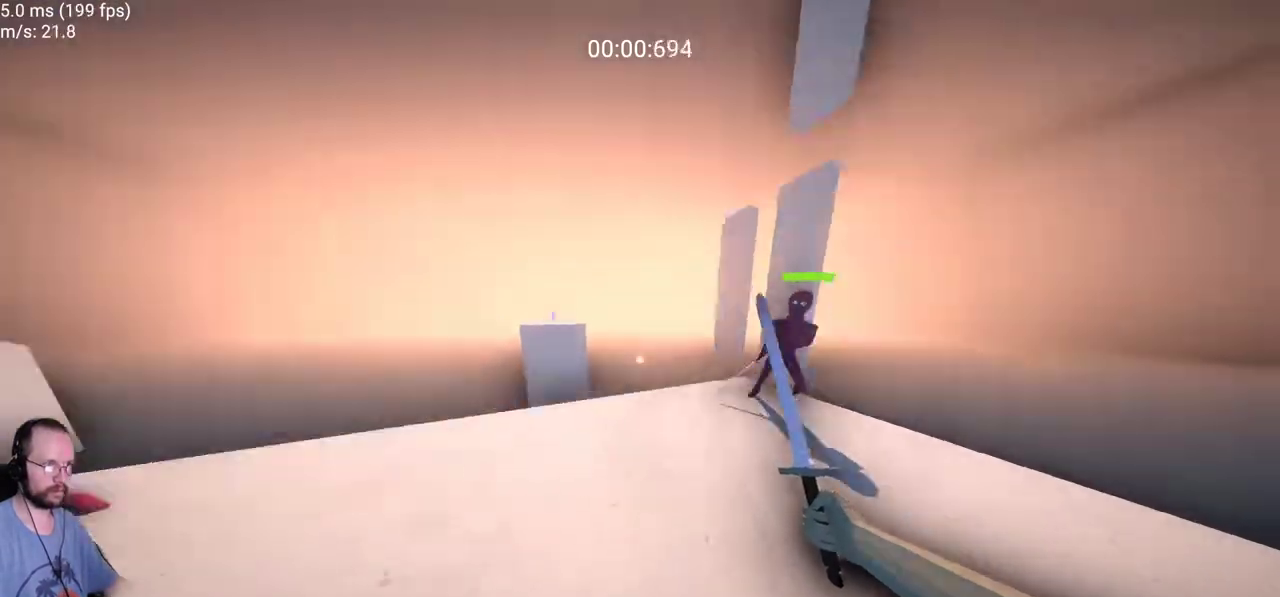
{"keys": ["s"], "mouse": [], "events": [[83, "d", "down"], [133, "mouse_left", "down"], [183, "w", "down"], [317, "mouse_left", "up"], [417, "d", "up"], [417, "w", "up"], [500, "s", "down"]]}
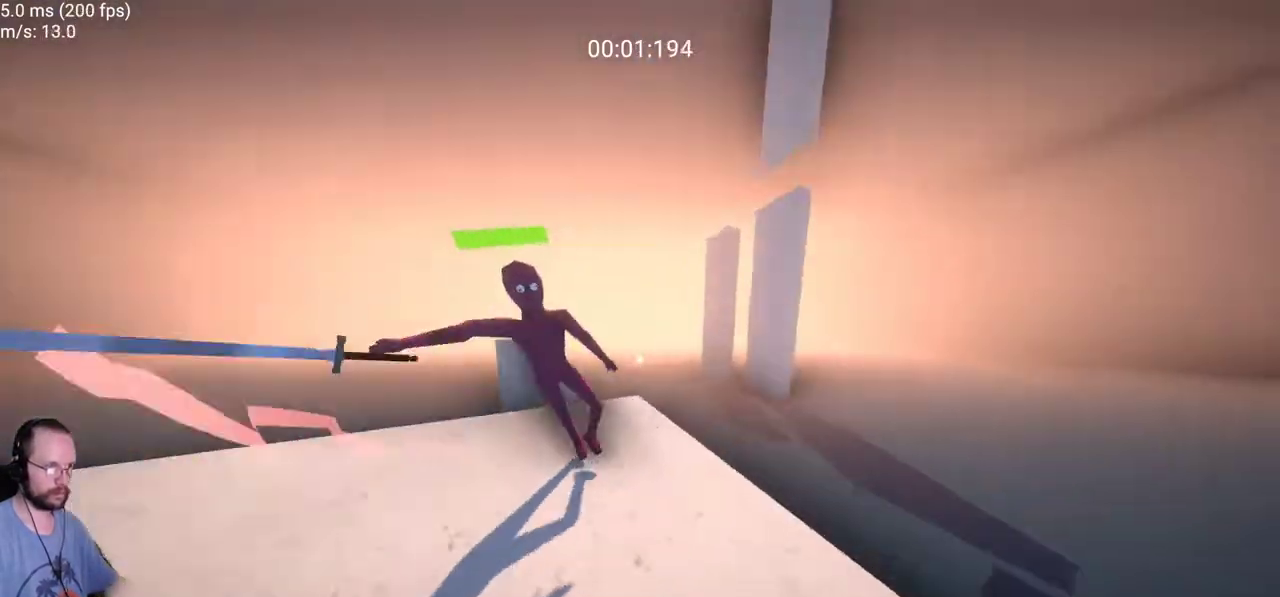
{"keys": ["d", "w"], "mouse": [], "events": [[50, "a", "down"], [200, "s", "up"], [233, "a", "up"], [283, "w", "down"], [433, "d", "down"]]}
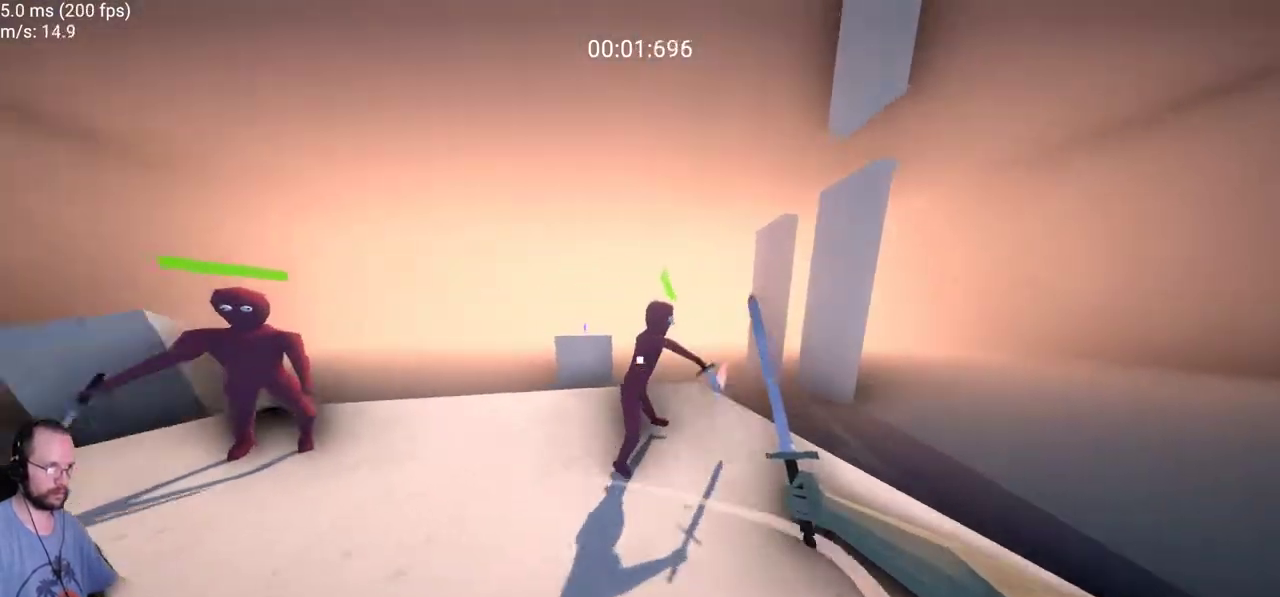
{"keys": ["a", "s"], "mouse": [], "events": [[67, "mouse_left", "down"], [167, "mouse_left", "up"], [167, "w", "up"], [250, "d", "up"], [250, "s", "down"], [300, "a", "down"]]}
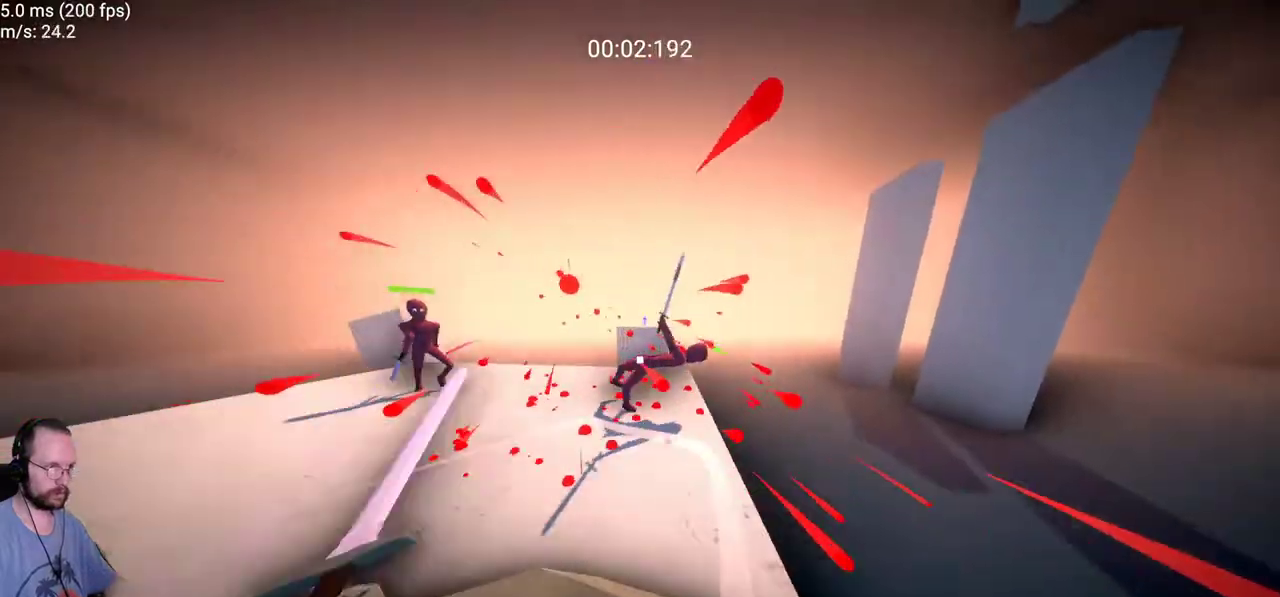
{"keys": ["a", "w"], "mouse": [], "events": [[83, "s", "up"], [183, "a", "up"], [217, "w", "down"], [317, "a", "down"]]}
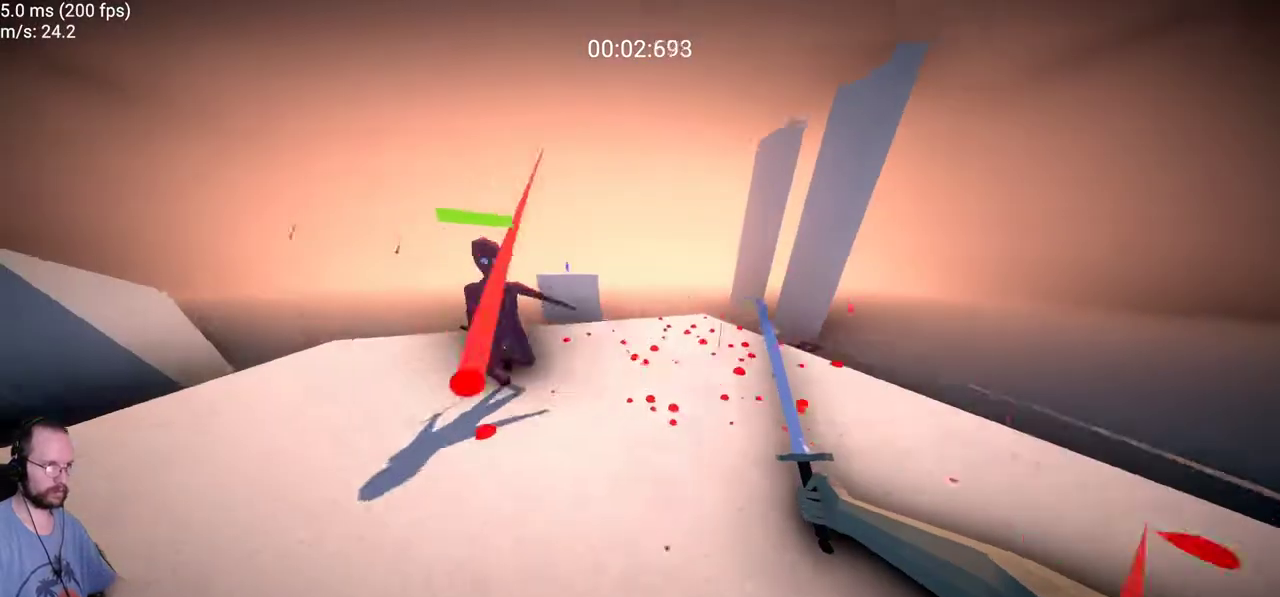
{"keys": ["d", "s"], "mouse": [], "events": [[150, "mouse_left", "down"], [233, "mouse_left", "up"], [233, "w", "up"], [333, "a", "up"], [333, "d", "down"], [333, "s", "down"]]}
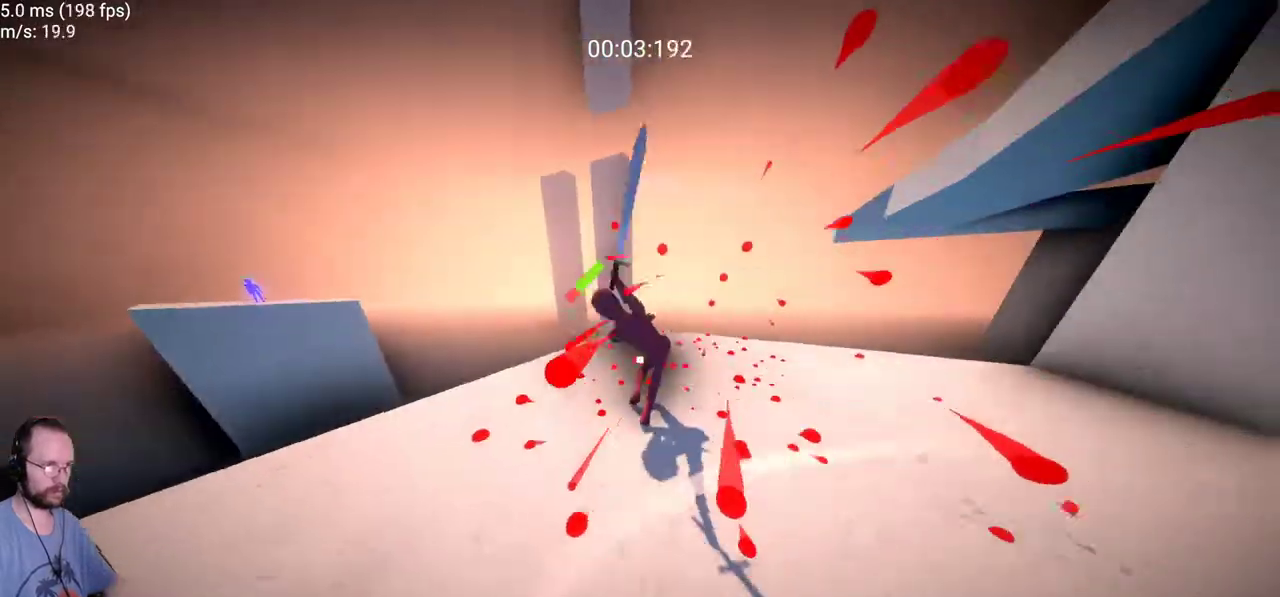
{"keys": ["w"], "mouse": [], "events": [[167, "s", "up"], [300, "w", "down"], [350, "d", "up"]]}
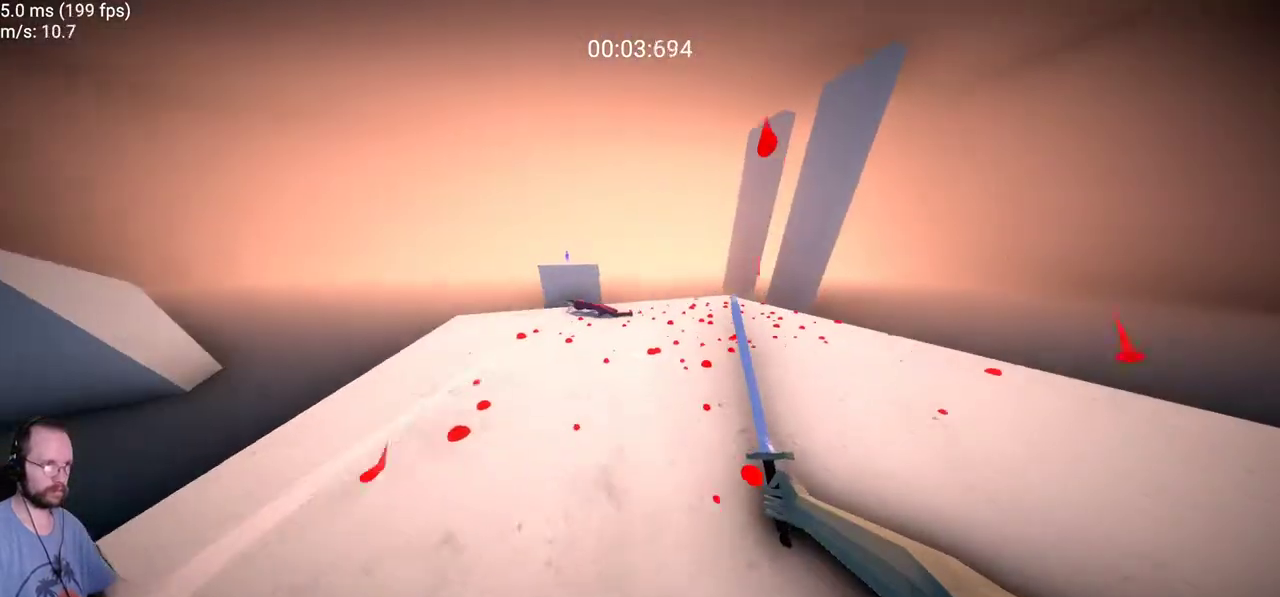
{"keys": ["w"], "mouse": [], "events": []}
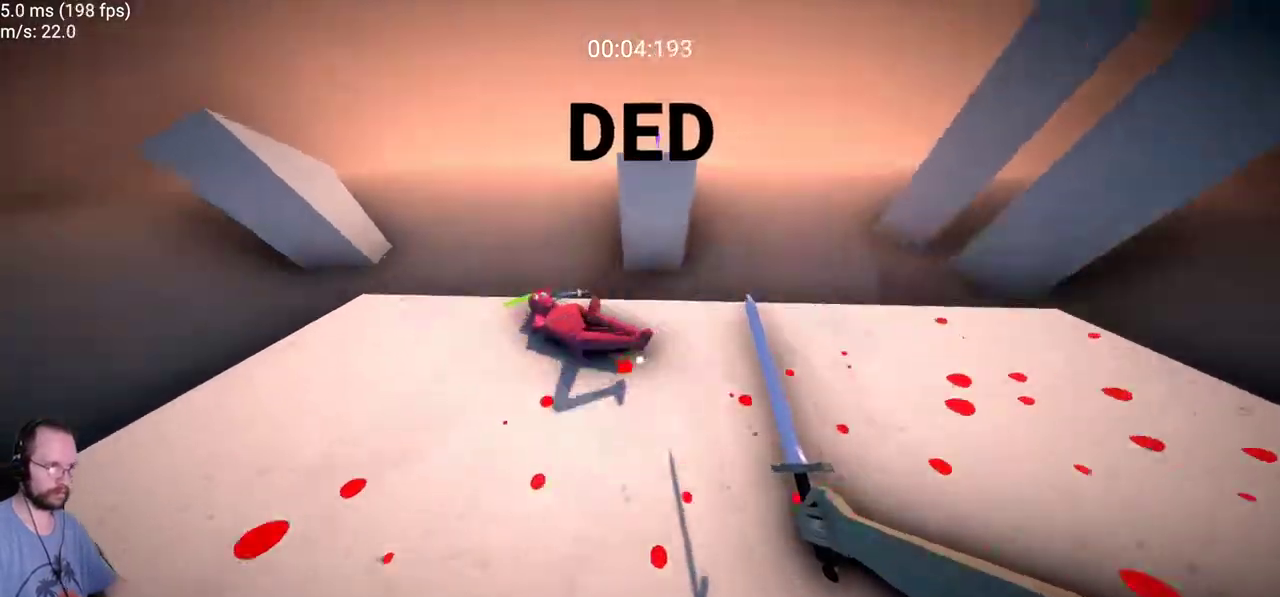
{"keys": [], "mouse": [], "events": [[50, "mouse_left", "down"], [50, "w", "up"], [200, "a", "down"], [200, "mouse_left", "up"], [200, "s", "down"], [433, "a", "up"], [433, "s", "up"]]}
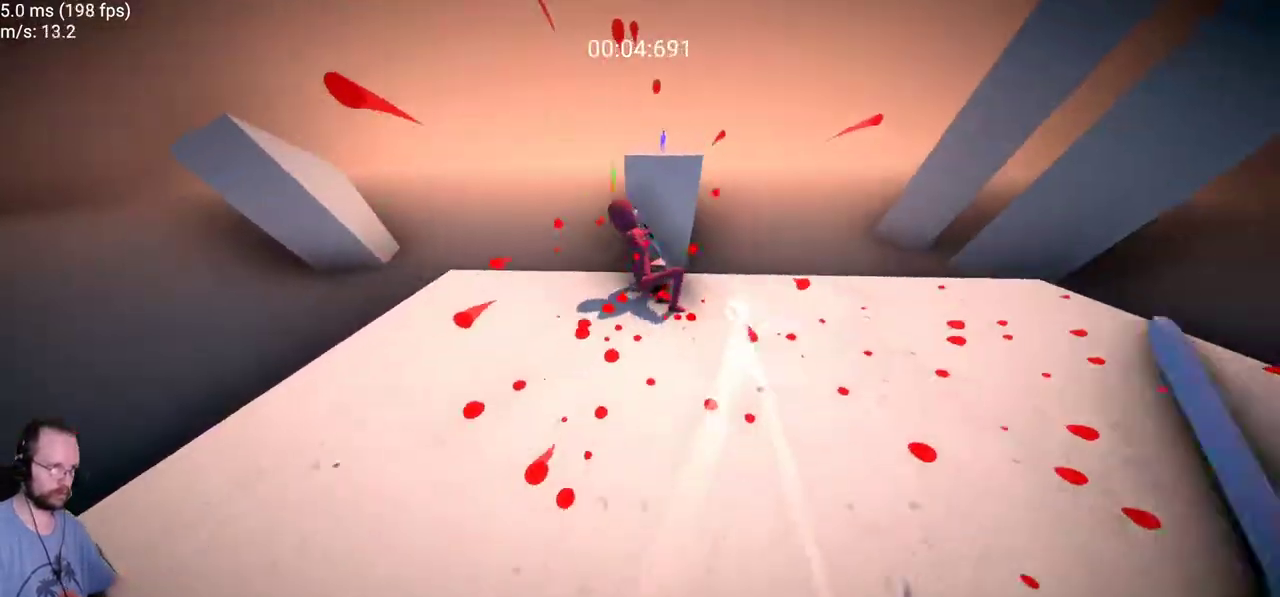
{"keys": [], "mouse": ["left"], "events": [[117, "w", "down"], [400, "mouse_left", "down"], [450, "w", "up"]]}
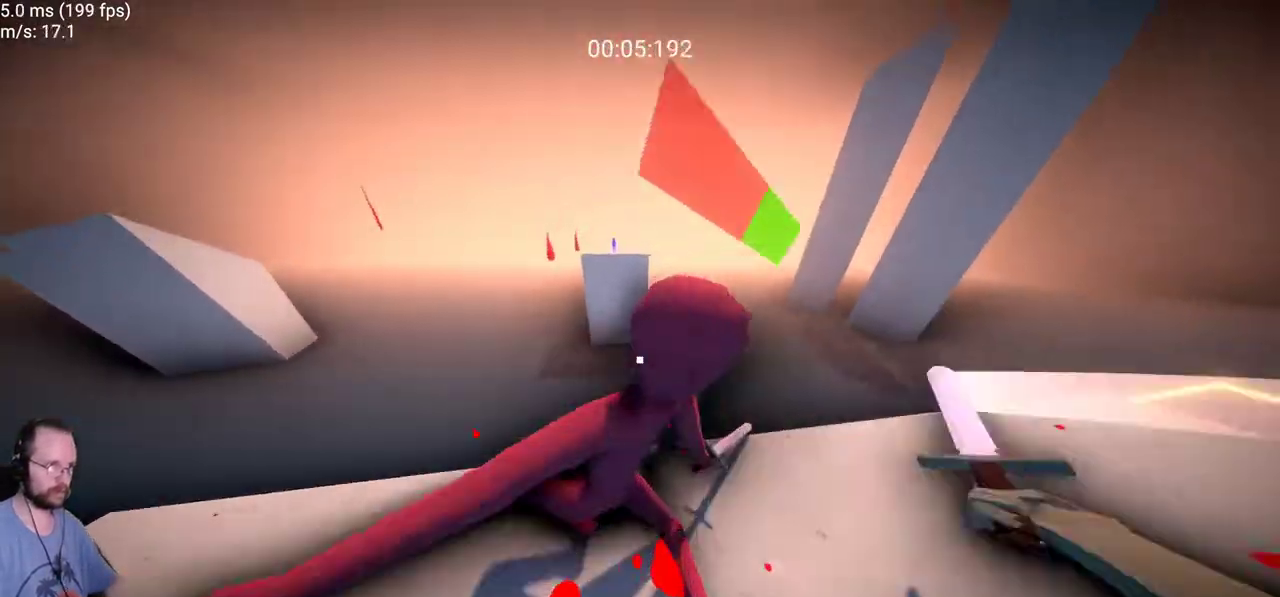
{"keys": ["w"], "mouse": [], "events": [[33, "mouse_left", "up"], [33, "s", "down"], [367, "s", "up"], [467, "w", "down"]]}
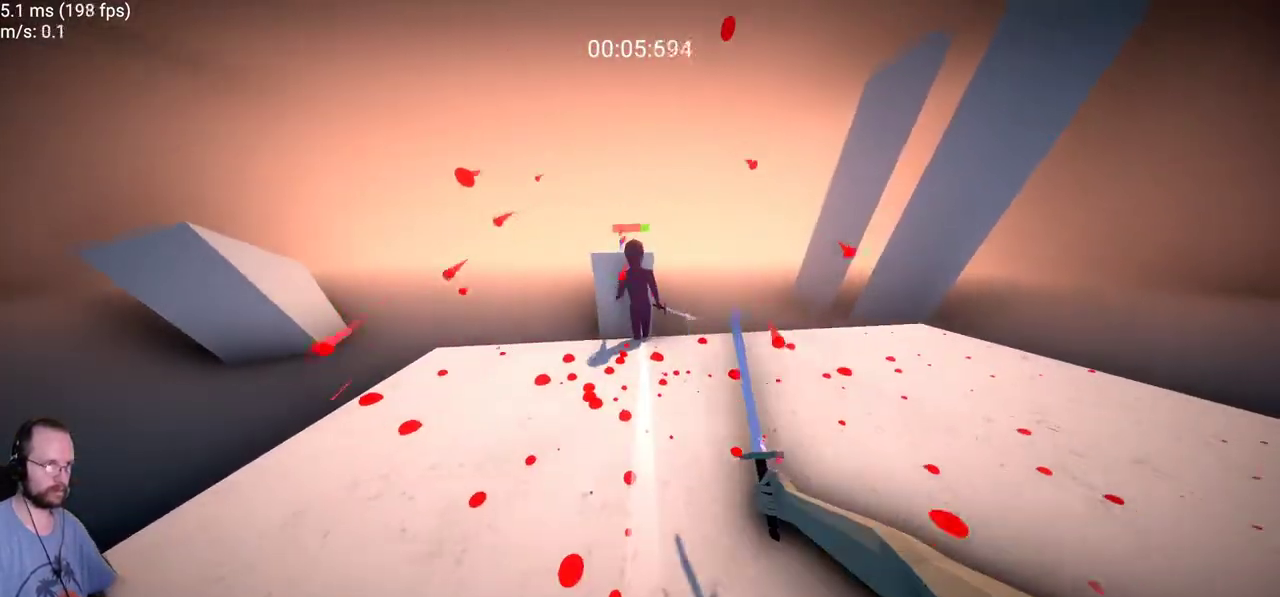
{"keys": ["s"], "mouse": [], "events": [[283, "mouse_left", "down"], [333, "w", "up"], [433, "mouse_left", "up"], [467, "s", "down"]]}